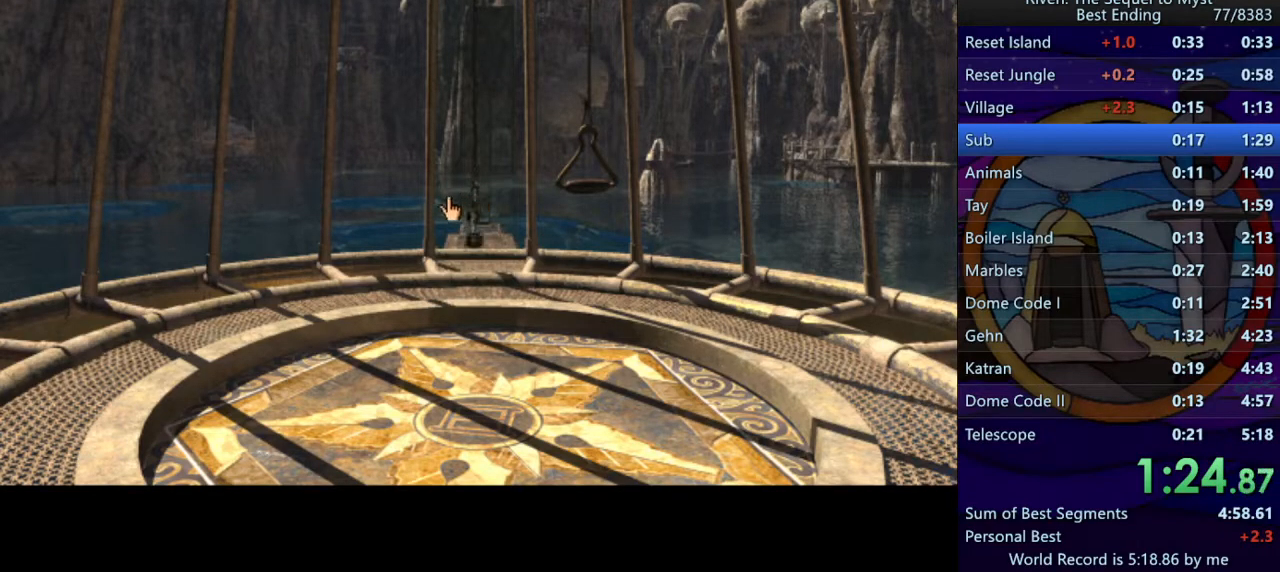
Gameplay with keyboard and mouse; each line is a JSON object with the keys and mouse buttons held at the frame after it. "events" lists presses ("down") and releases ("up") of "a", "d", "e", "f", "q", "r", "s", "shift", "space", "w", "mouse_left" and "mouse_right" between this image and that frame as [ms after this image, input, new state], when the widget could be followed in between. "mouse_left", "mouse_right" = the "left", "right" buttons of the "mouse" list. No other keys are recorded. Mouse movement is not recorded.
{"keys": [], "mouse": [], "events": []}
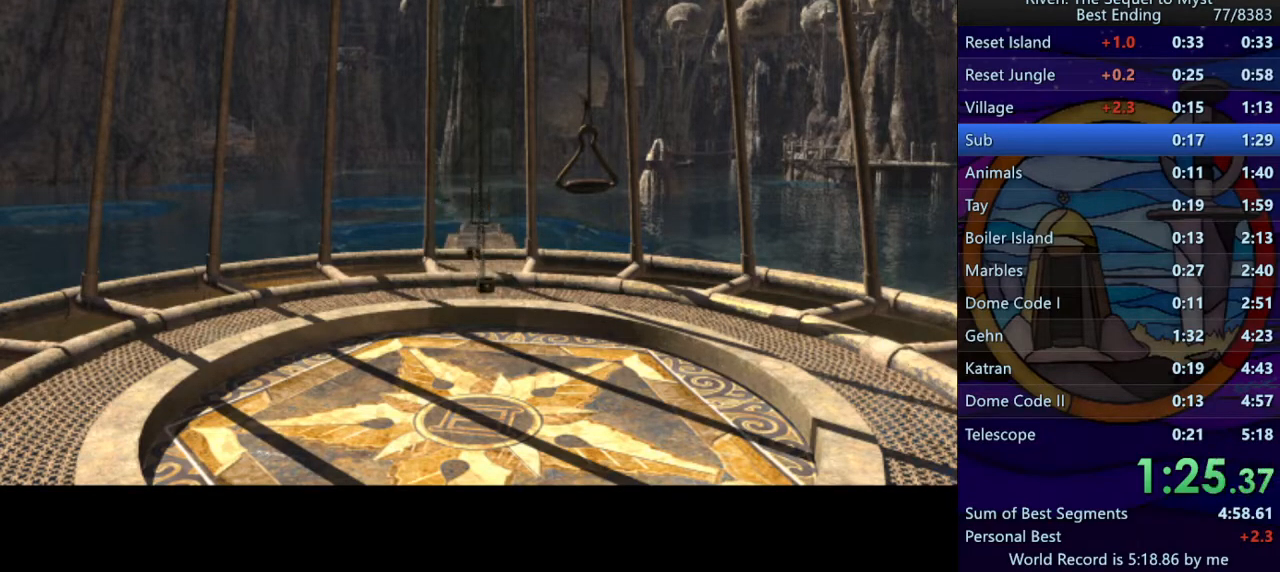
{"keys": [], "mouse": [], "events": []}
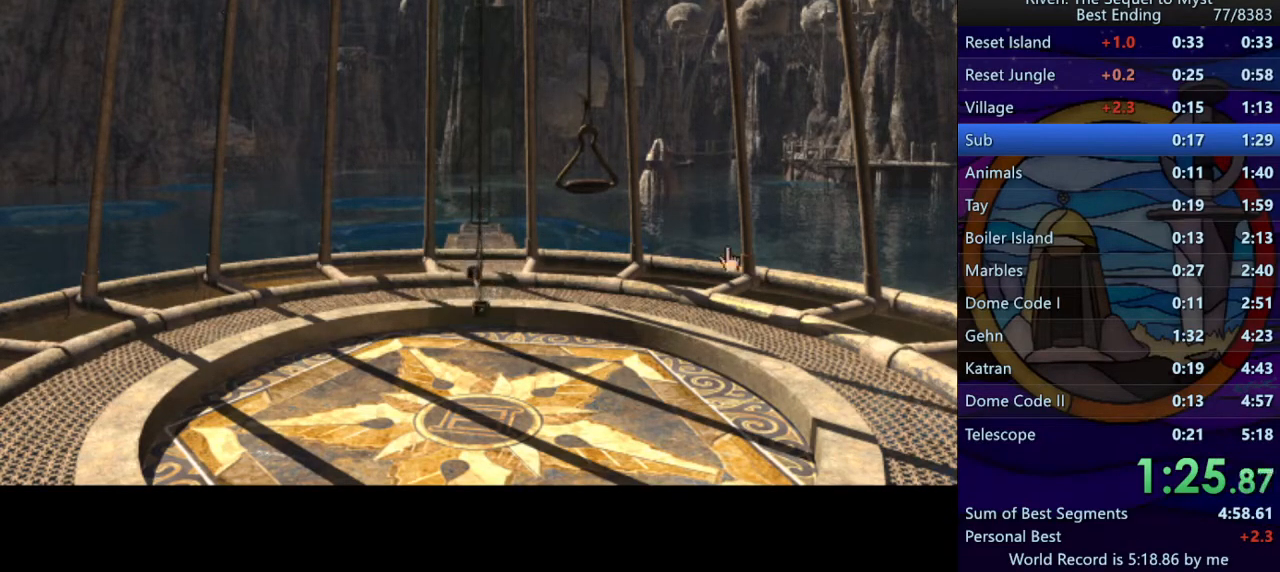
{"keys": [], "mouse": [], "events": []}
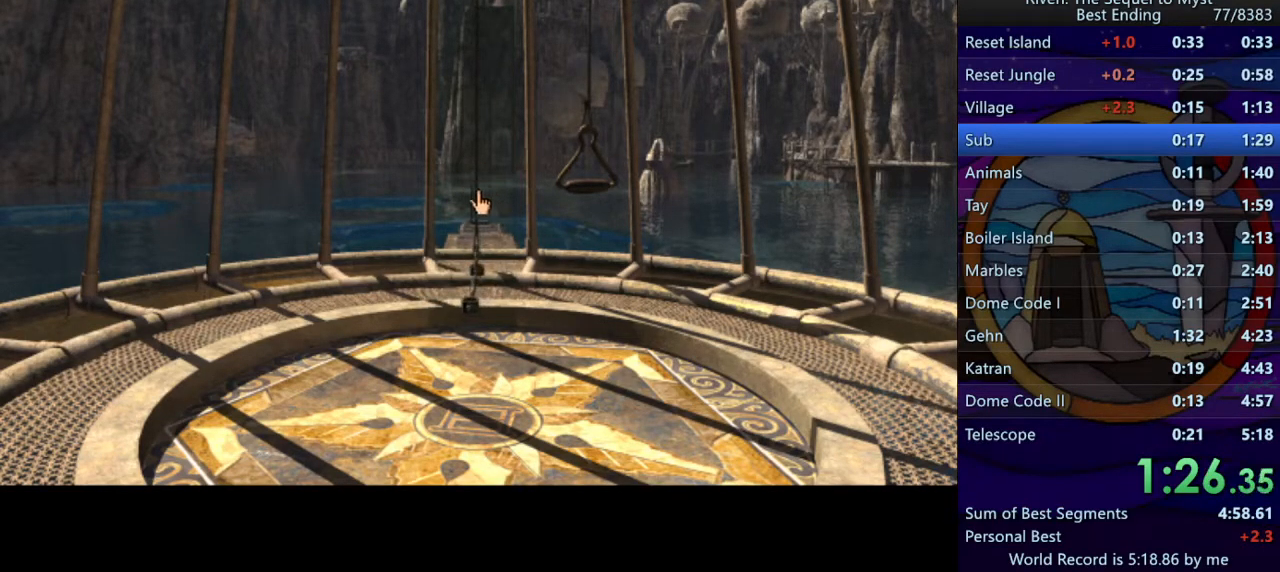
{"keys": [], "mouse": ["left"], "events": [[467, "mouse_left", "down"]]}
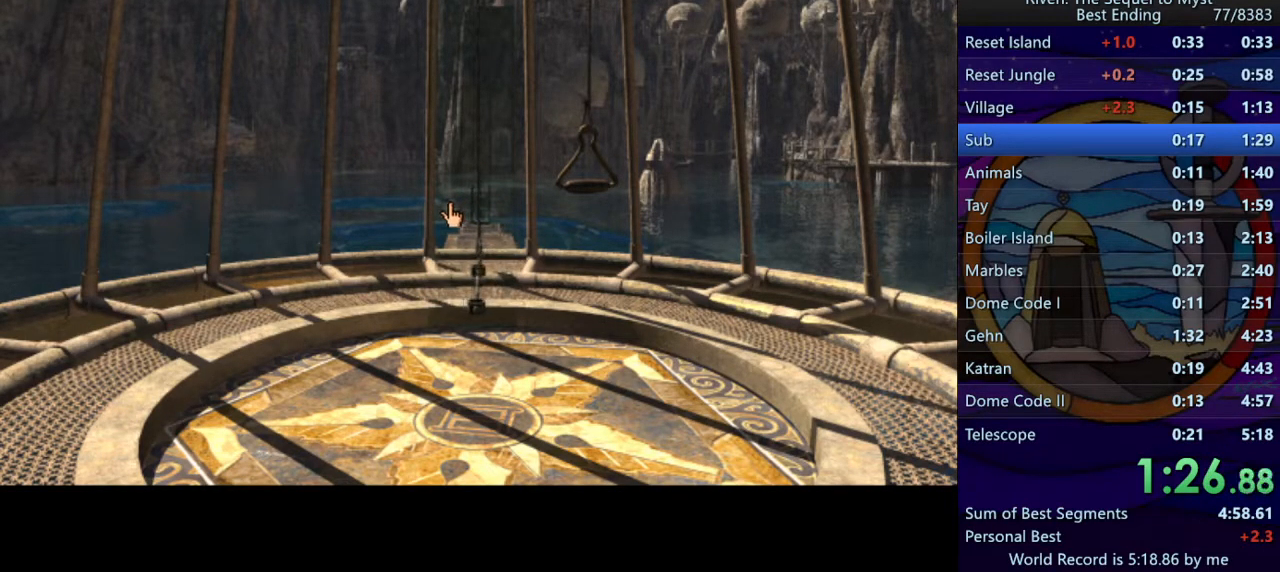
{"keys": [], "mouse": ["left"], "events": []}
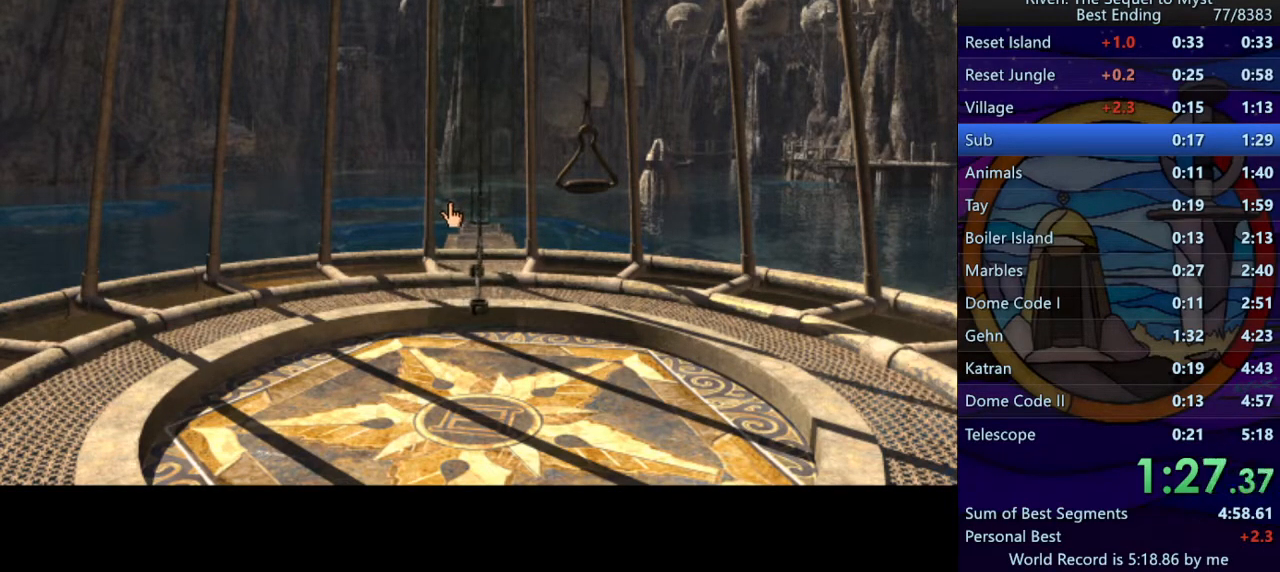
{"keys": [], "mouse": ["left"], "events": []}
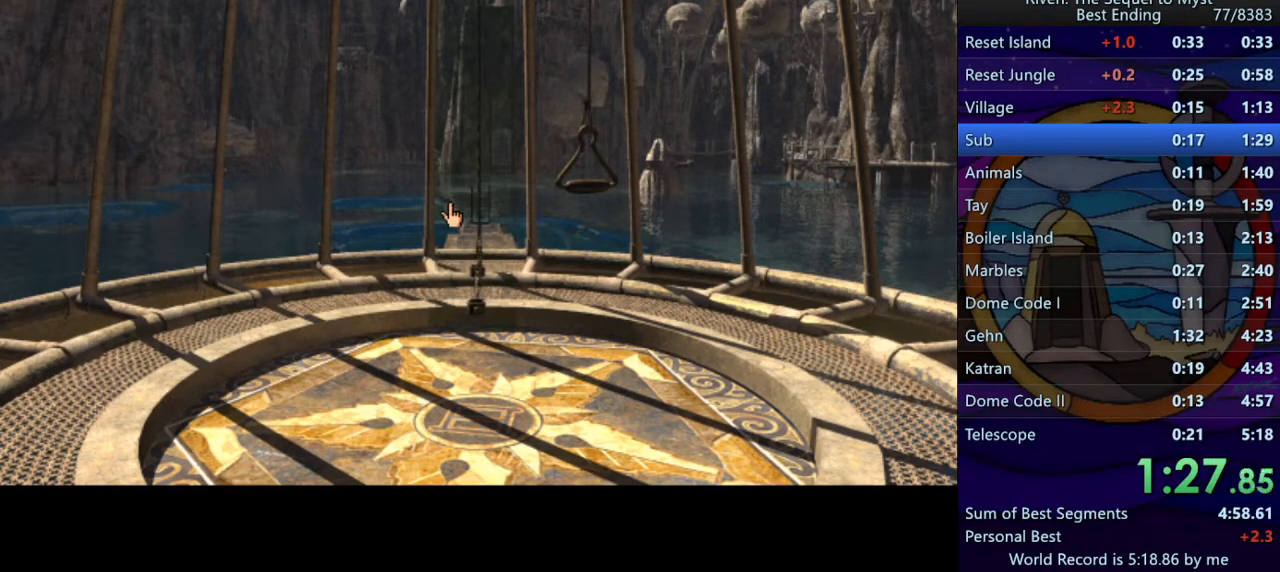
{"keys": [], "mouse": ["left"], "events": []}
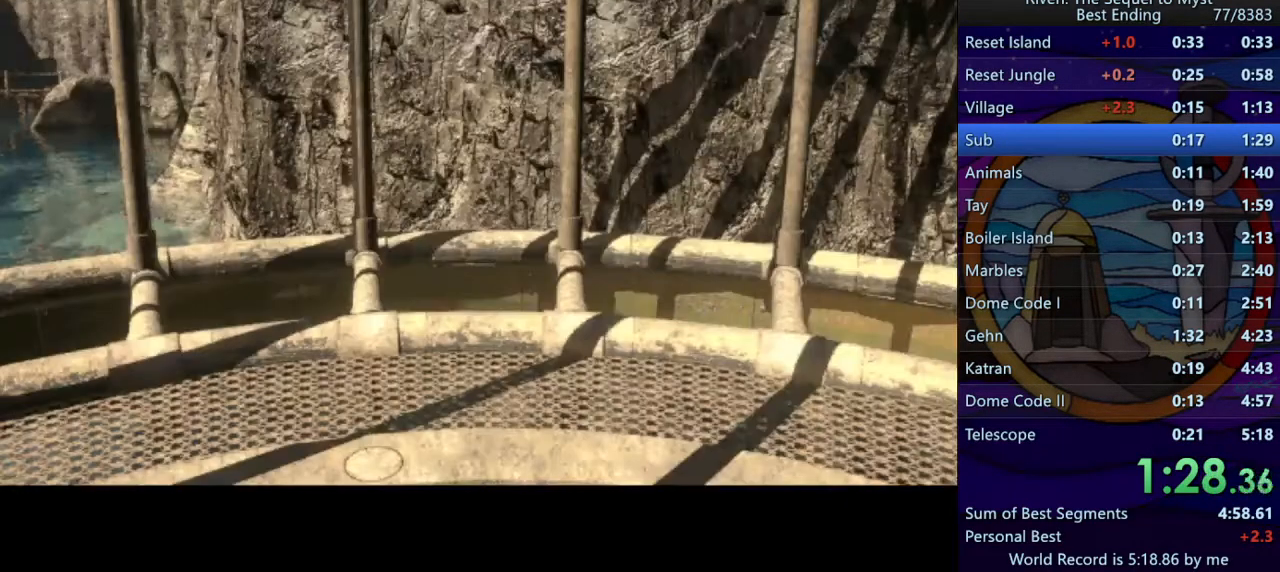
{"keys": ["w"], "mouse": [], "events": [[67, "mouse_left", "up"], [67, "space", "down"], [150, "space", "up"], [250, "mouse_left", "down"], [317, "mouse_left", "up"], [417, "e", "down"], [450, "w", "down"], [483, "e", "up"]]}
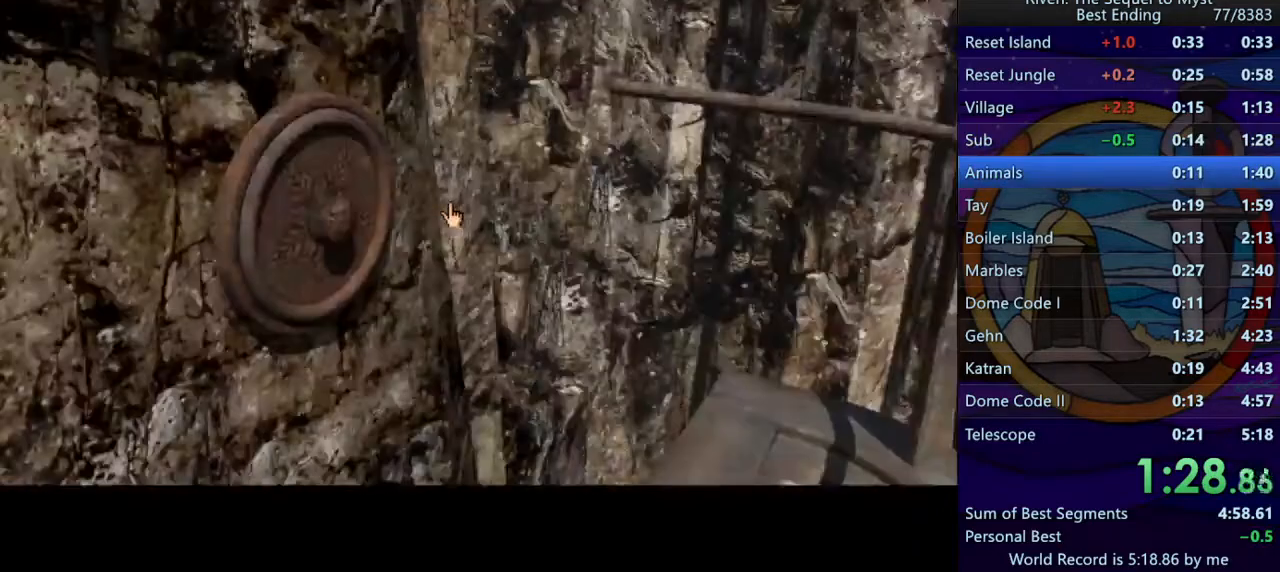
{"keys": ["space"], "mouse": [], "events": [[17, "w", "up"], [117, "w", "down"], [183, "w", "up"], [283, "mouse_left", "down"], [350, "mouse_left", "up"], [383, "shift", "down"], [483, "shift", "up"], [483, "space", "down"]]}
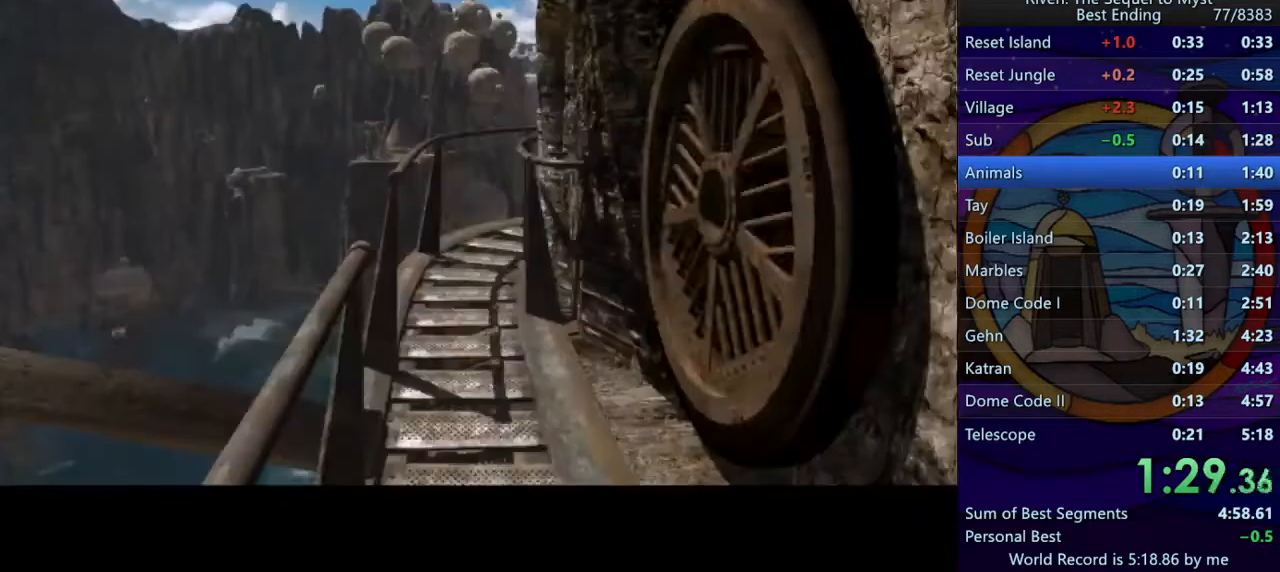
{"keys": [], "mouse": [], "events": [[50, "e", "down"], [67, "space", "up"], [117, "w", "down"], [150, "e", "up"], [183, "w", "up"], [250, "w", "down"], [333, "w", "up"], [400, "mouse_left", "down"], [467, "mouse_left", "up"]]}
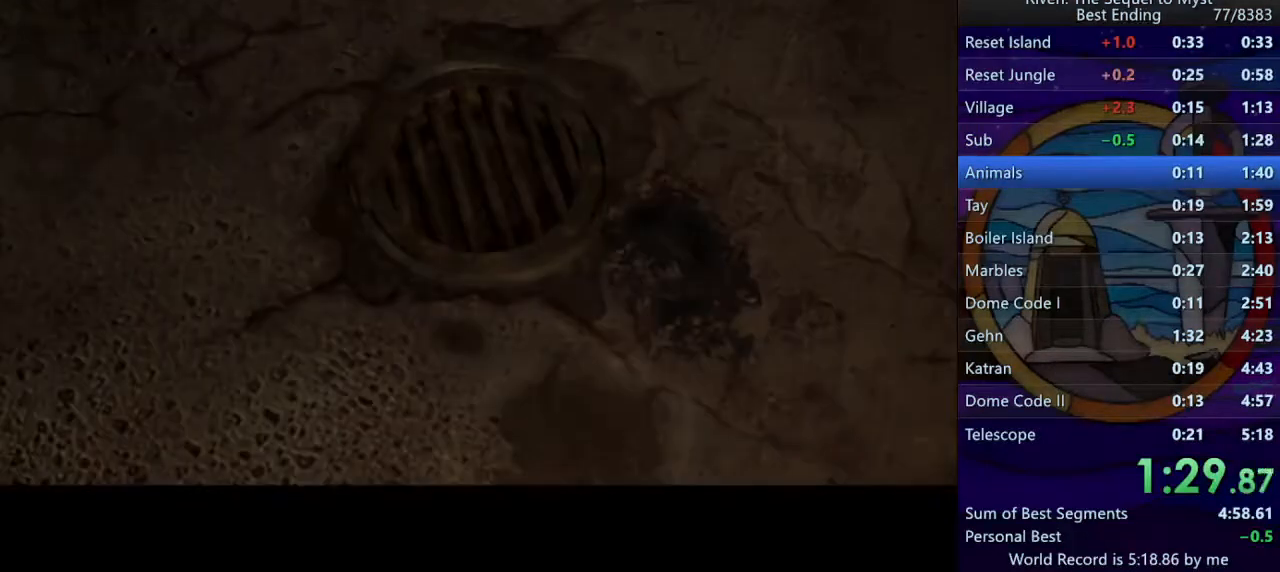
{"keys": ["w"], "mouse": [], "events": [[17, "space", "down"], [67, "space", "up"], [133, "mouse_left", "down"], [183, "shift", "down"], [200, "mouse_left", "up"], [267, "shift", "up"], [267, "space", "down"], [317, "space", "up"], [350, "w", "down"], [417, "w", "up"], [500, "w", "down"]]}
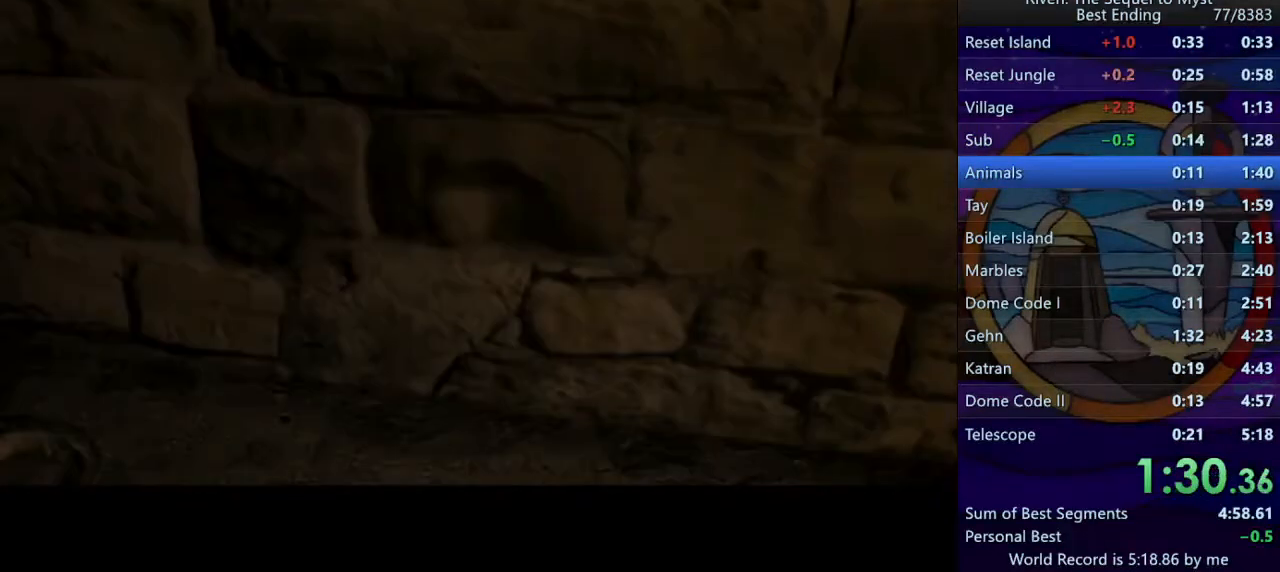
{"keys": ["w"], "mouse": [], "events": [[50, "w", "up"], [133, "w", "down"], [167, "w", "up"], [200, "space", "down"], [283, "space", "up"], [333, "w", "down"], [400, "w", "up"], [467, "w", "down"]]}
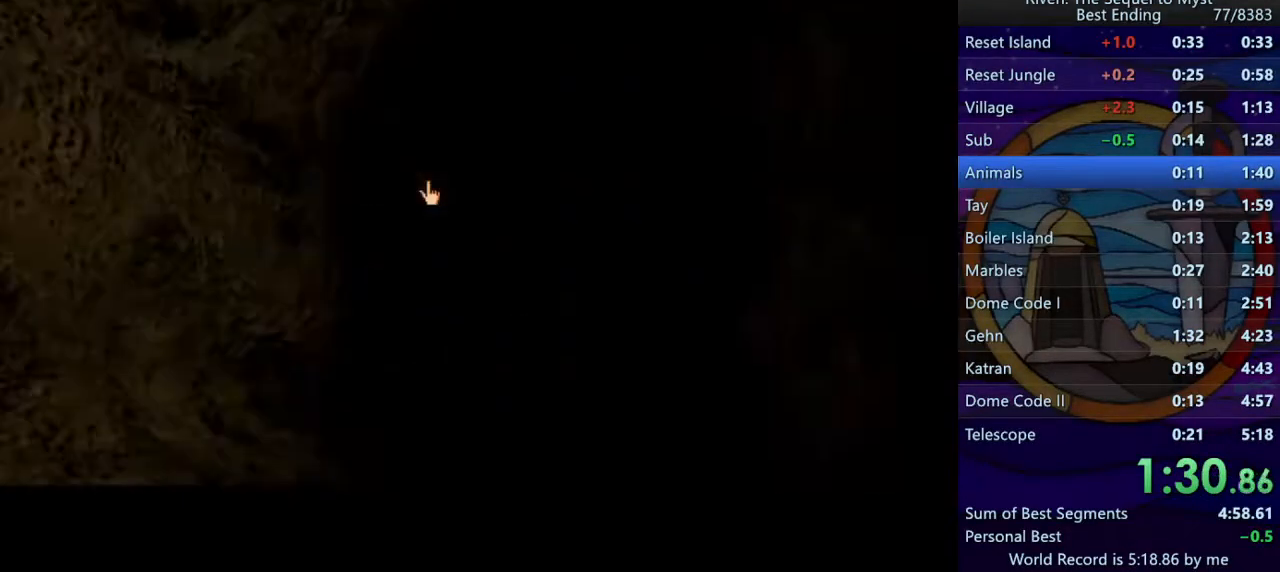
{"keys": ["w"], "mouse": [], "events": [[17, "w", "up"], [100, "w", "down"], [133, "w", "up"], [217, "w", "down"], [267, "mouse_left", "down"], [267, "w", "up"], [333, "mouse_left", "up"], [350, "w", "down"], [383, "w", "up"], [417, "mouse_left", "down"], [483, "mouse_left", "up"], [483, "w", "down"]]}
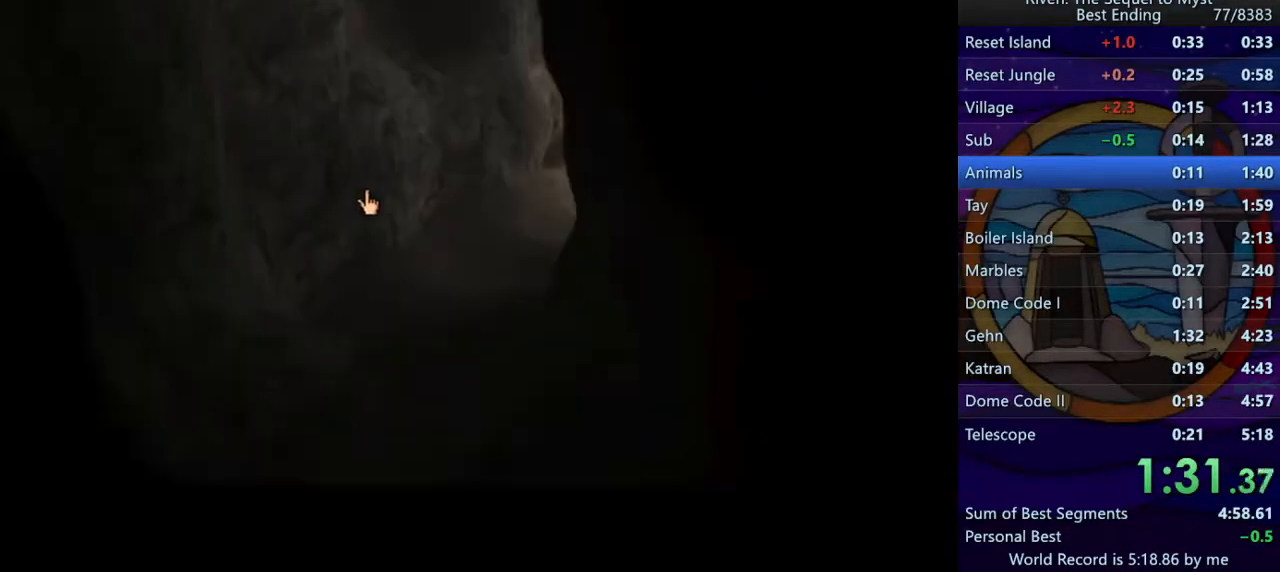
{"keys": [], "mouse": ["left"], "events": [[17, "w", "up"], [50, "mouse_left", "down"], [100, "w", "down"], [133, "mouse_left", "up"], [150, "w", "up"], [233, "w", "down"], [300, "w", "up"], [450, "mouse_left", "down"]]}
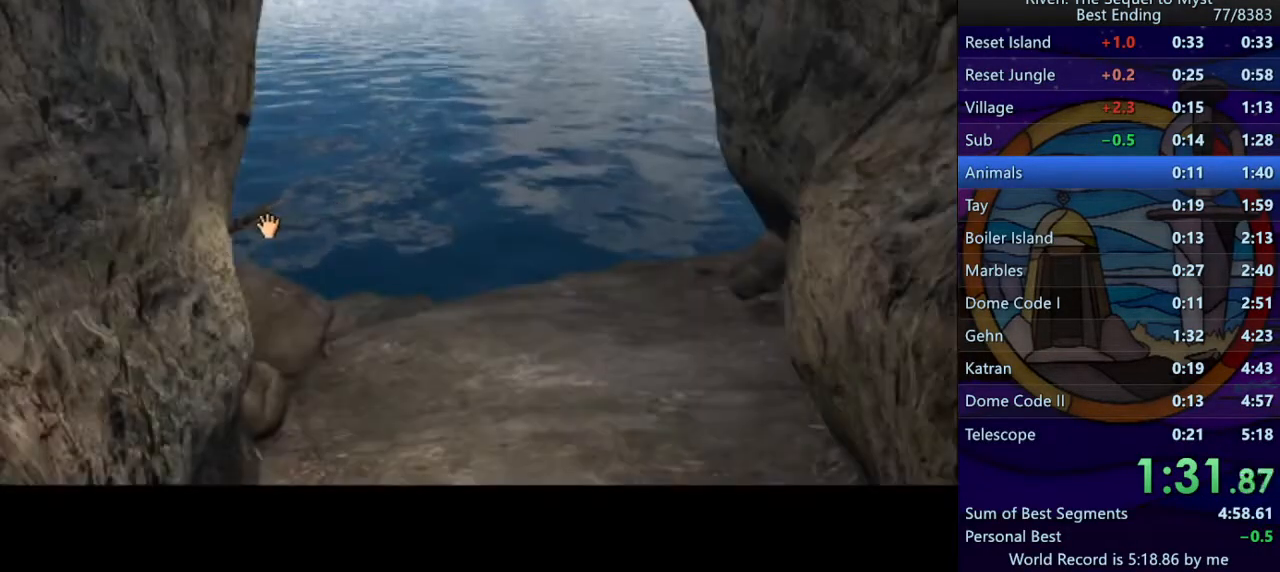
{"keys": ["w"], "mouse": [], "events": [[33, "mouse_left", "up"], [117, "a", "down"], [167, "w", "down"], [233, "a", "up"], [250, "w", "up"], [300, "mouse_left", "down"], [350, "mouse_left", "up"], [483, "w", "down"]]}
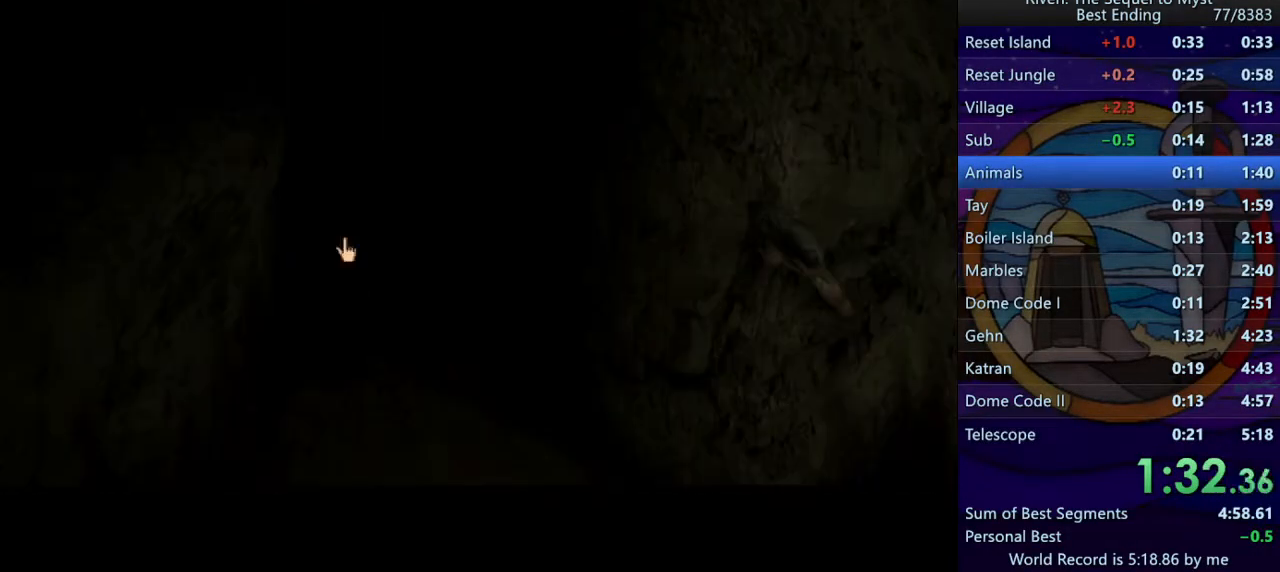
{"keys": [], "mouse": [], "events": [[50, "w", "up"]]}
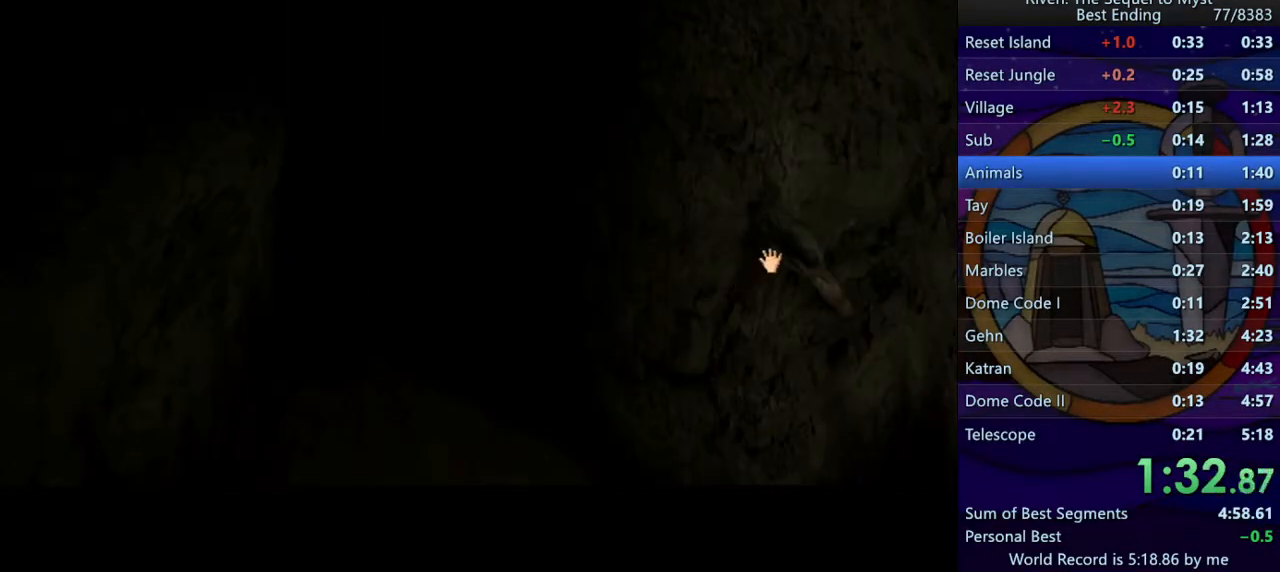
{"keys": [], "mouse": [], "events": [[17, "mouse_left", "down"], [83, "mouse_left", "up"], [117, "w", "down"], [150, "w", "up"], [250, "w", "down"], [300, "w", "up"]]}
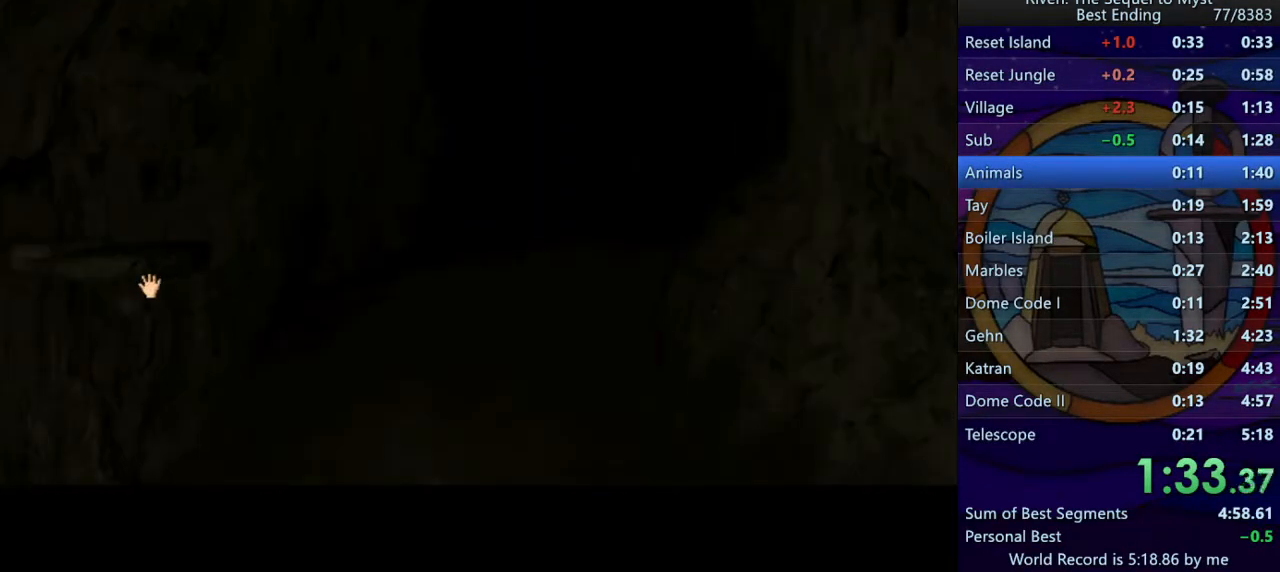
{"keys": [], "mouse": ["left"], "events": [[100, "mouse_left", "down"], [200, "mouse_left", "up"], [233, "a", "down"], [267, "w", "down"], [333, "a", "up"], [333, "space", "down"], [367, "w", "up"], [467, "mouse_left", "down"], [467, "space", "up"]]}
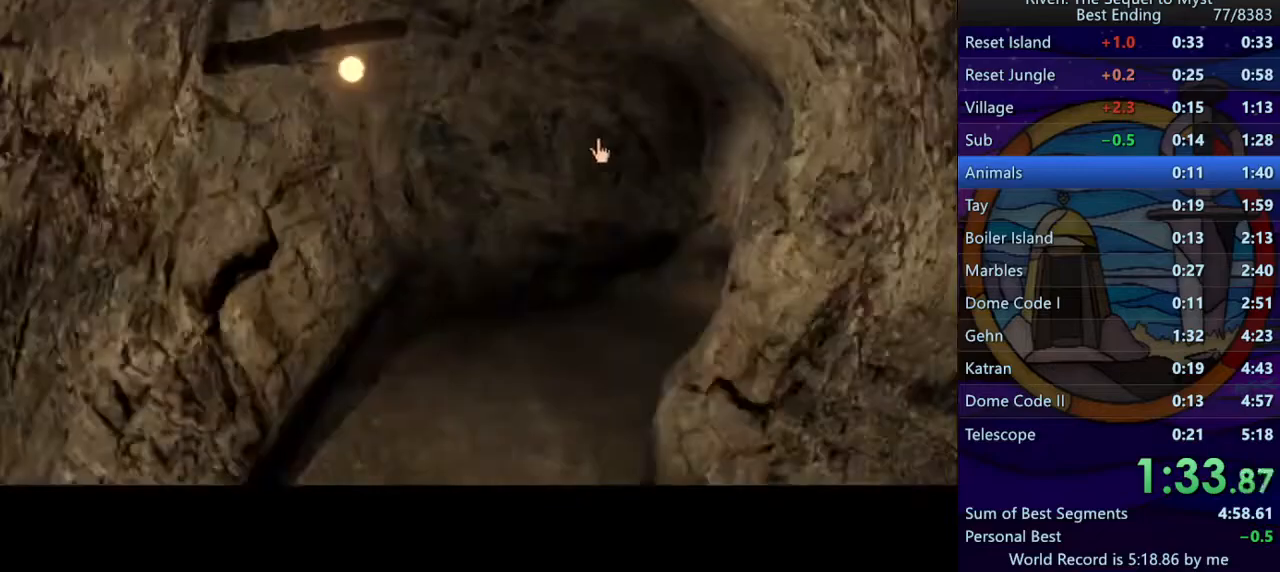
{"keys": [], "mouse": [], "events": [[33, "mouse_left", "up"], [50, "w", "down"], [117, "w", "up"], [150, "mouse_left", "down"], [200, "mouse_left", "up"], [200, "w", "down"], [250, "w", "up"], [333, "mouse_left", "down"], [350, "w", "down"], [383, "mouse_left", "up"], [417, "w", "up"]]}
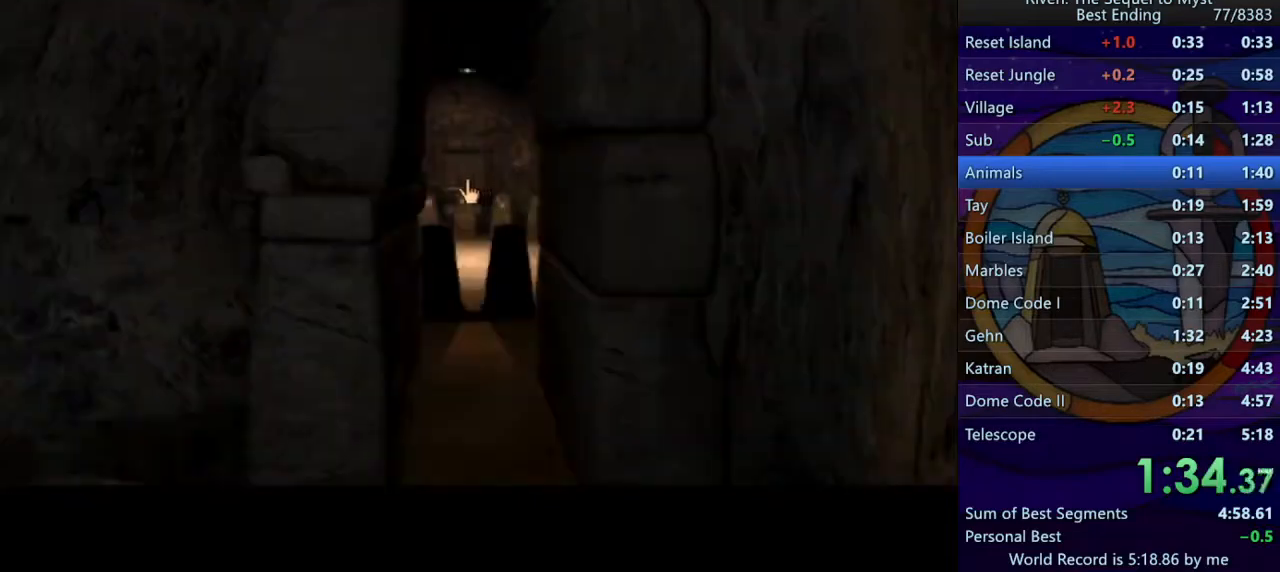
{"keys": [], "mouse": [], "events": [[33, "mouse_left", "down"], [50, "w", "down"], [100, "mouse_left", "up"], [167, "w", "up"], [267, "d", "down"], [333, "d", "up"], [400, "d", "down"], [483, "d", "up"]]}
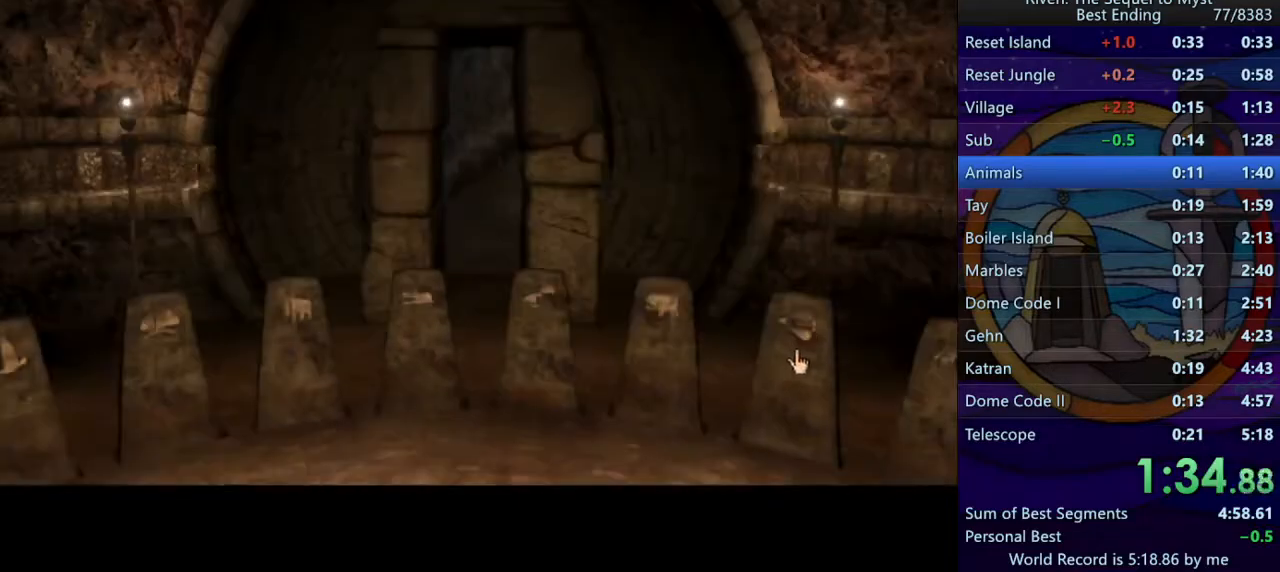
{"keys": [], "mouse": [], "events": [[133, "mouse_left", "down"], [183, "mouse_left", "up"], [350, "mouse_left", "down"], [400, "mouse_left", "up"], [417, "space", "down"], [467, "space", "up"]]}
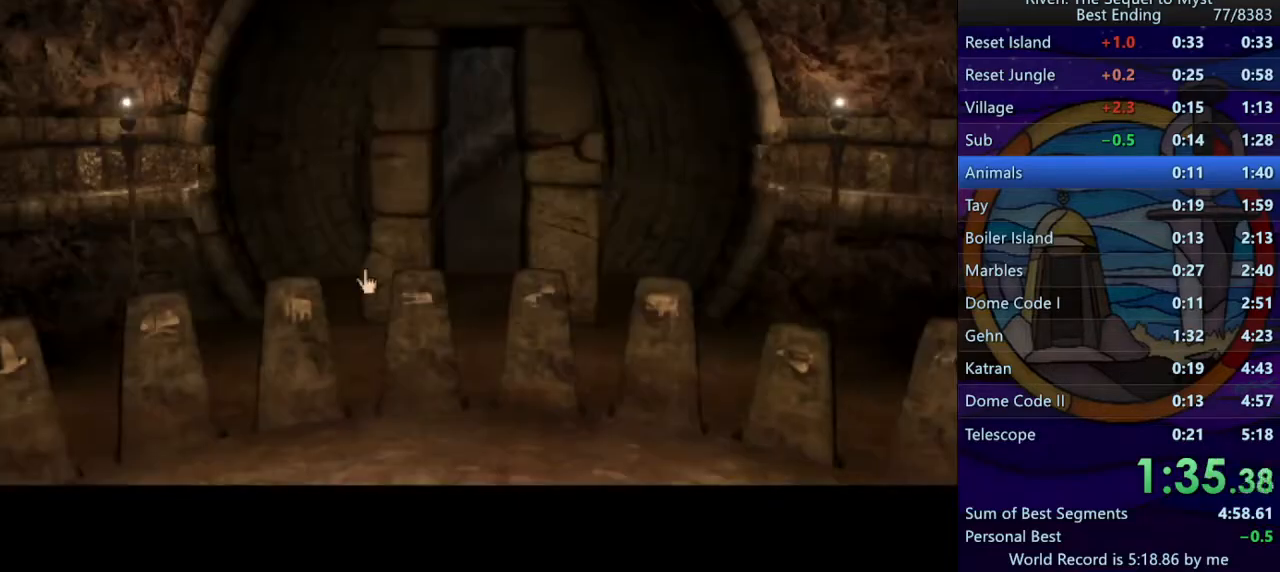
{"keys": [], "mouse": [], "events": [[350, "mouse_left", "down"], [417, "mouse_left", "up"]]}
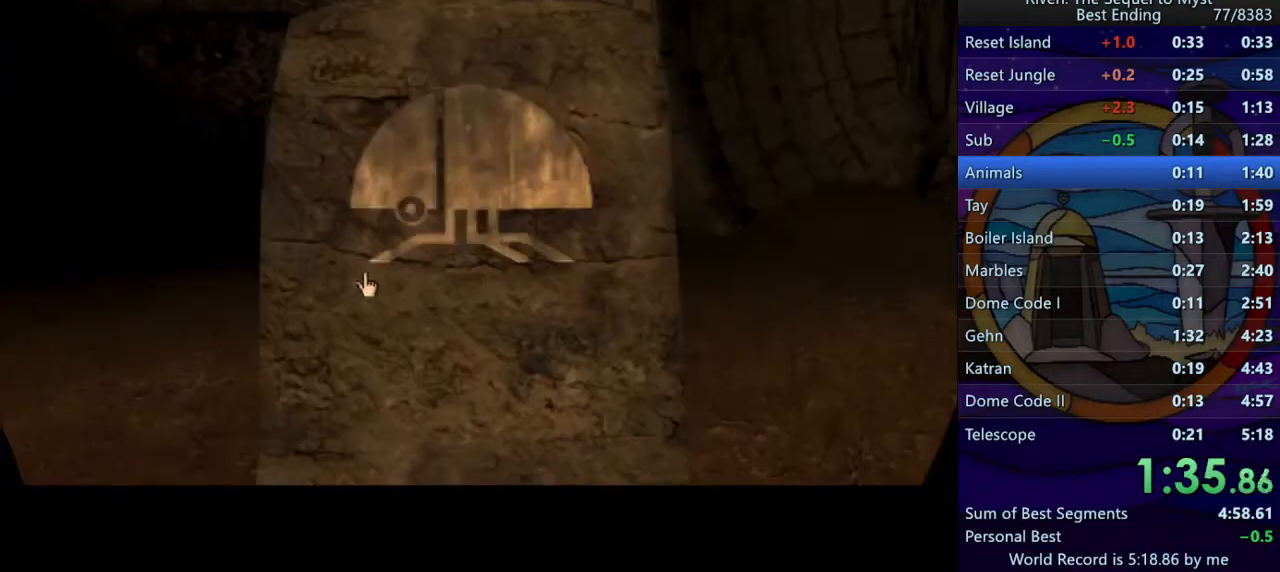
{"keys": [], "mouse": [], "events": [[67, "mouse_left", "down"], [150, "mouse_left", "up"], [150, "space", "down"], [200, "d", "down"], [233, "space", "up"], [267, "d", "up"], [383, "mouse_left", "down"], [467, "mouse_left", "up"]]}
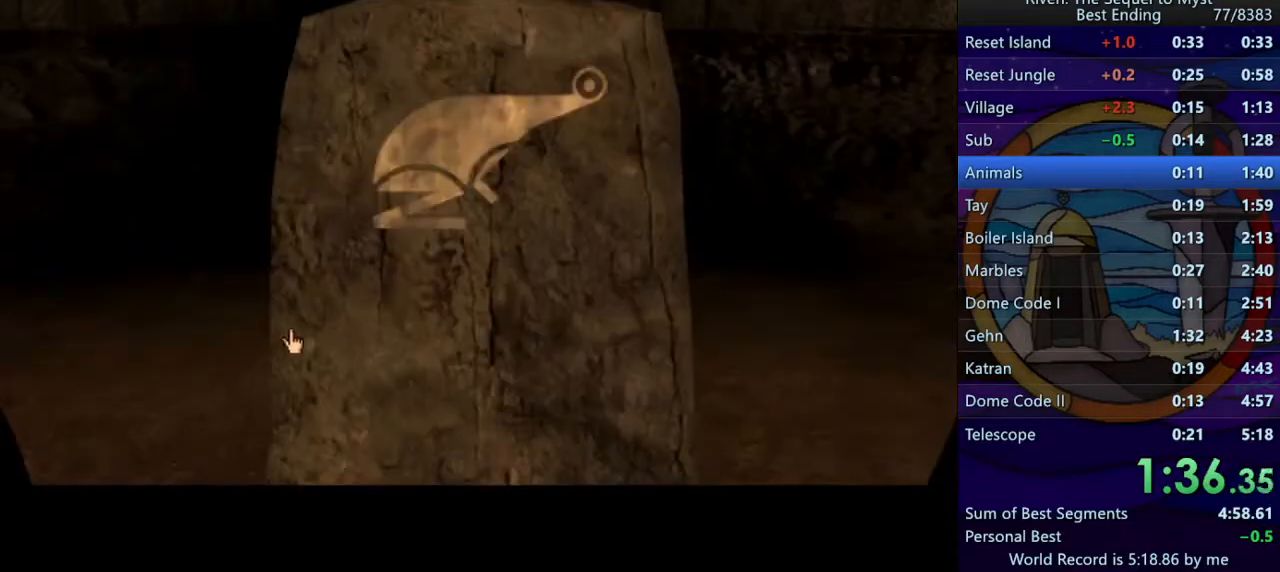
{"keys": [], "mouse": [], "events": [[83, "mouse_left", "down"], [150, "mouse_left", "up"], [183, "space", "down"], [250, "d", "down"], [267, "space", "up"], [283, "d", "up"]]}
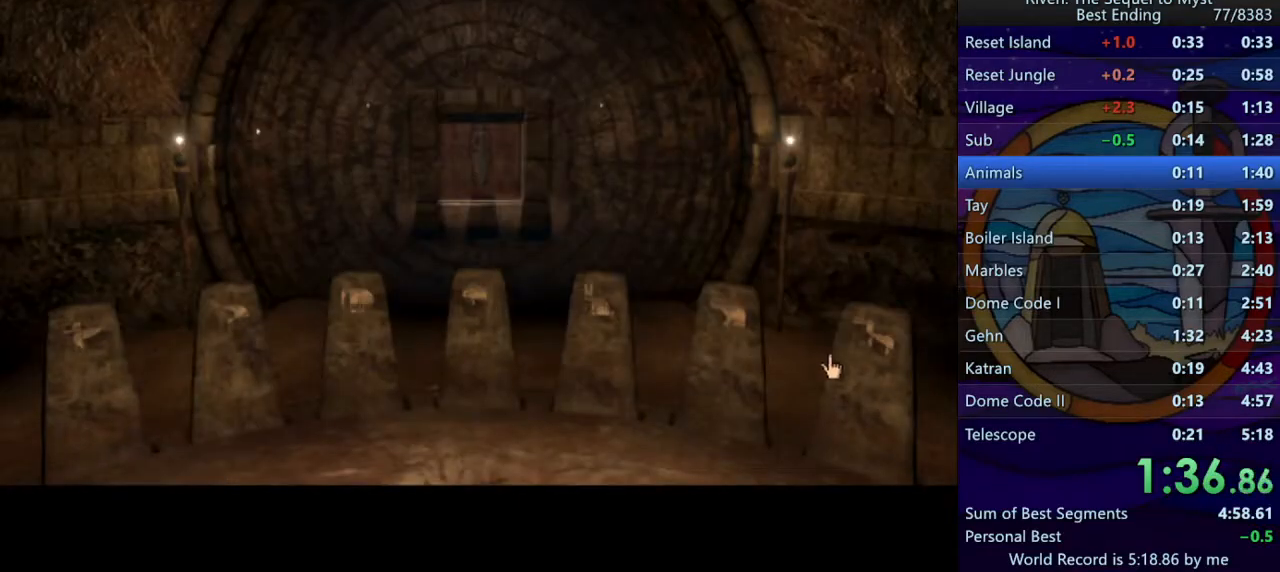
{"keys": [], "mouse": [], "events": [[100, "mouse_left", "down"], [167, "mouse_left", "up"], [300, "mouse_left", "down"], [367, "mouse_left", "up"], [367, "space", "down"], [450, "space", "up"]]}
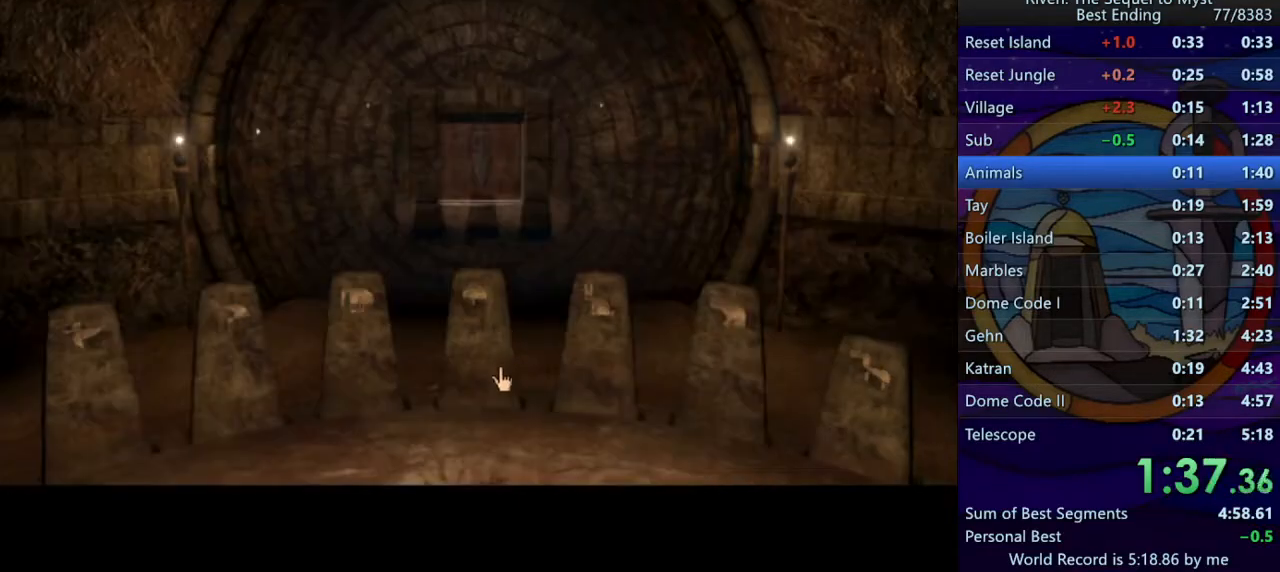
{"keys": ["w"], "mouse": [], "events": [[50, "mouse_left", "down"], [133, "mouse_left", "up"], [200, "mouse_left", "down"], [267, "mouse_left", "up"], [283, "shift", "down"], [333, "space", "down"], [383, "shift", "up"], [417, "space", "up"], [467, "w", "down"]]}
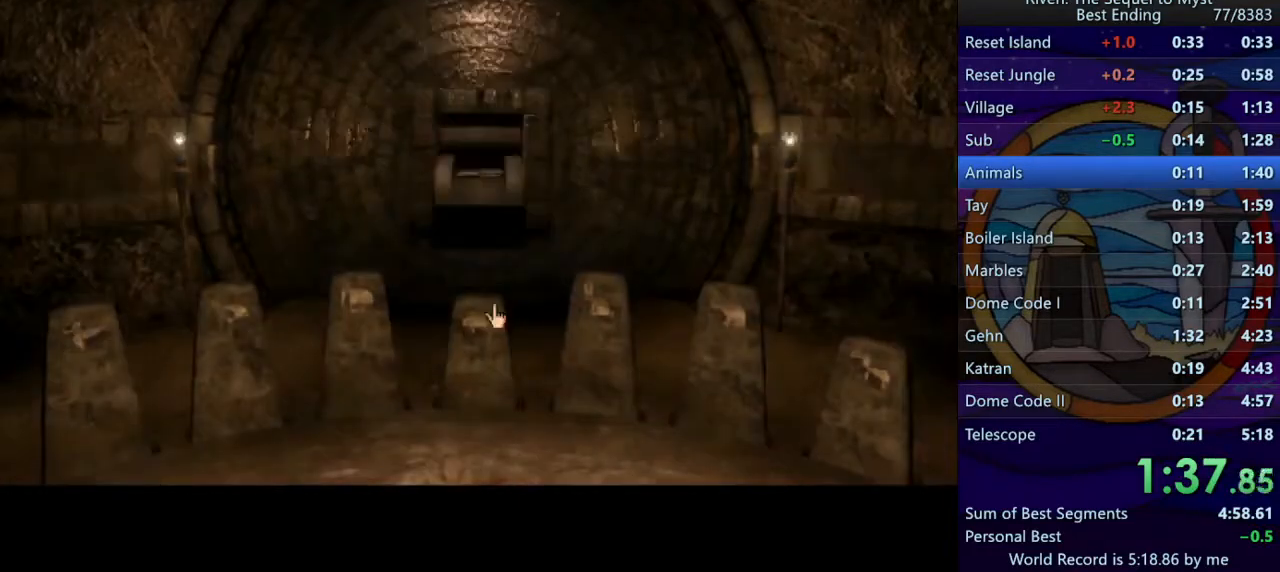
{"keys": [], "mouse": [], "events": [[50, "w", "up"], [133, "w", "down"], [183, "w", "up"], [283, "w", "down"], [350, "w", "up"], [433, "space", "down"], [467, "space", "up"]]}
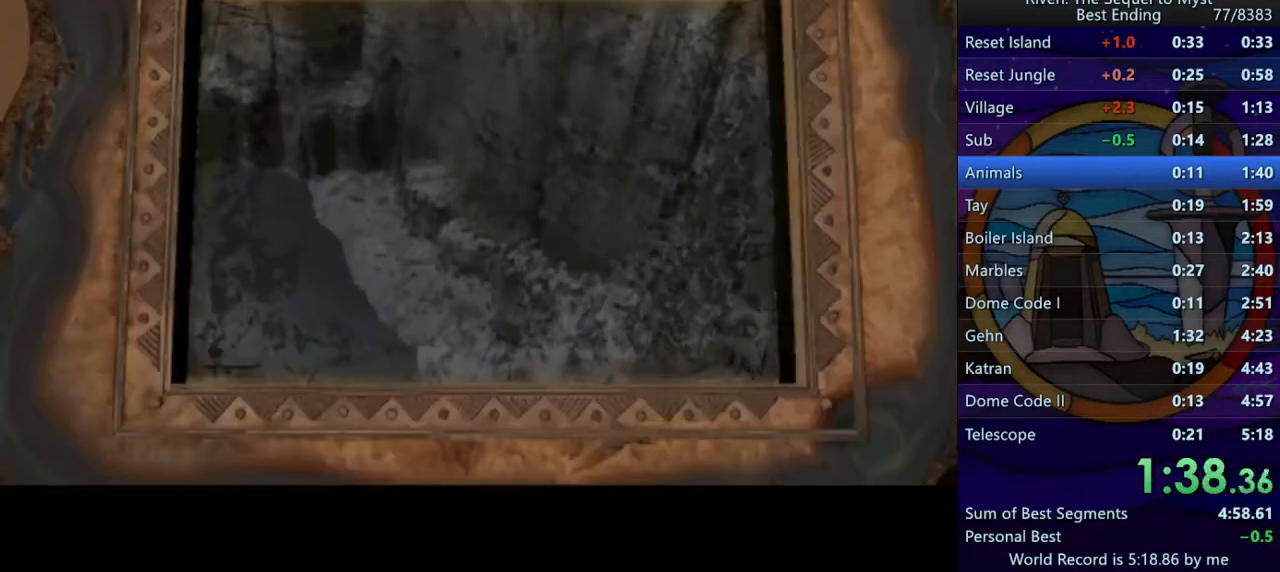
{"keys": ["w"], "mouse": ["left"], "events": [[17, "mouse_left", "down"], [67, "mouse_left", "up"], [200, "d", "down"], [250, "d", "up"], [350, "d", "down"], [433, "d", "up"], [483, "w", "down"], [500, "mouse_left", "down"]]}